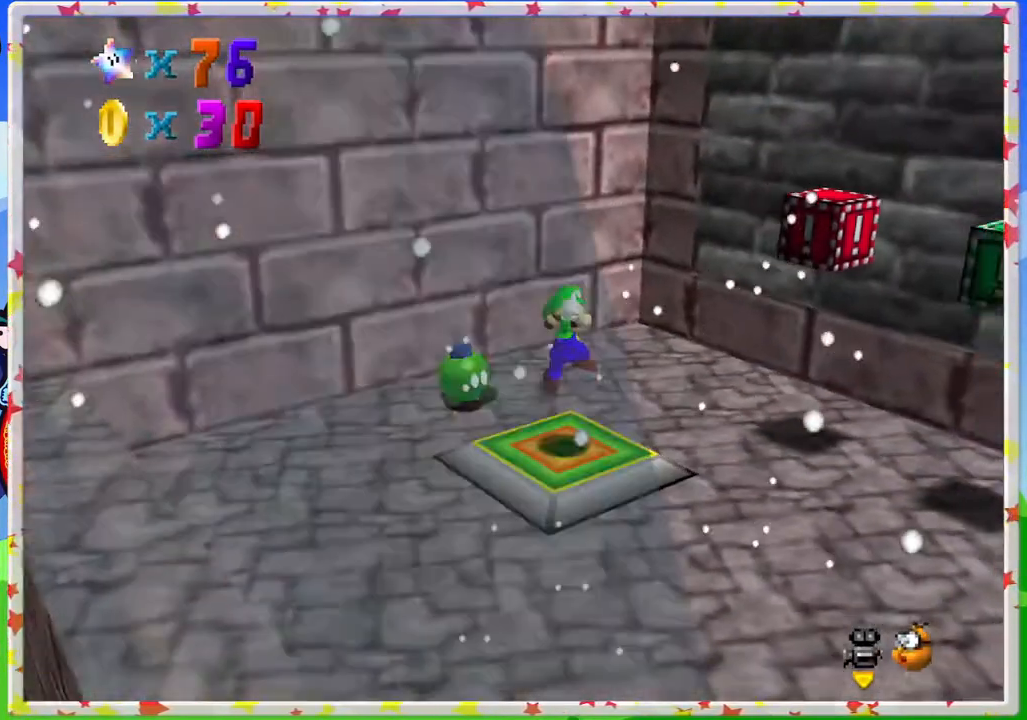
Gameplay with a controller (Nintendo layout); each line is a JSON object with the inputs held at the frame after it (dt_ms = milliseconds from this image to that frame). "events" lists button and stick changes between this image and that frame as [ms after this image, input, new state], when the widget could be followed in between. Not read: L3 R3.
{"dt_ms": 1000, "buttons": [], "left_stick": "center"}
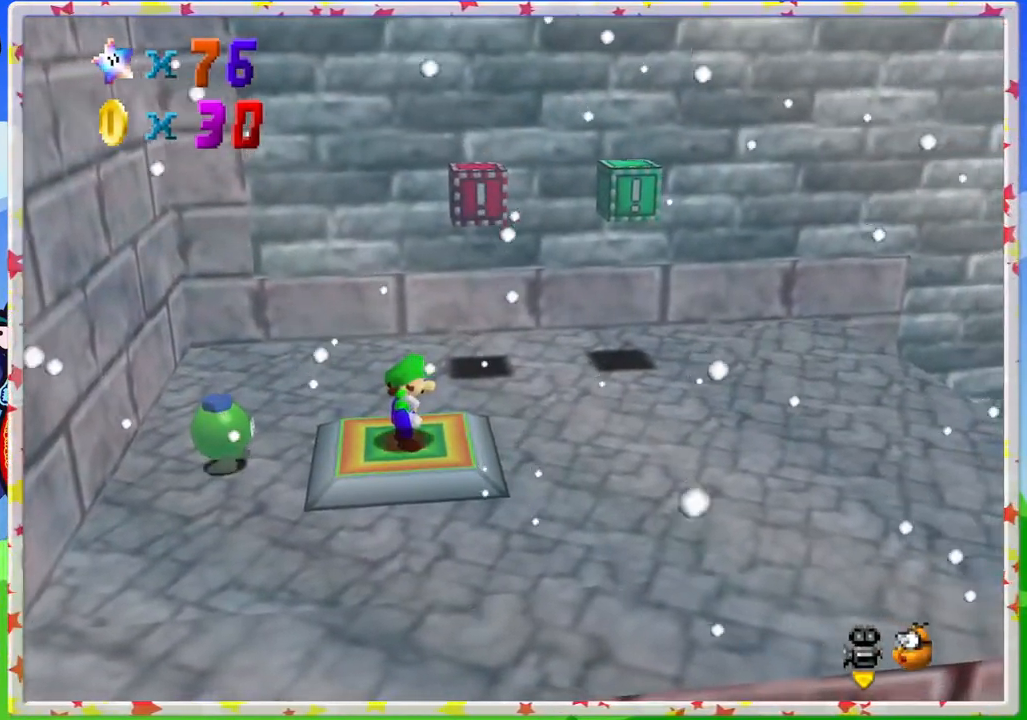
{"dt_ms": 500, "buttons": [], "left_stick": "center", "events": []}
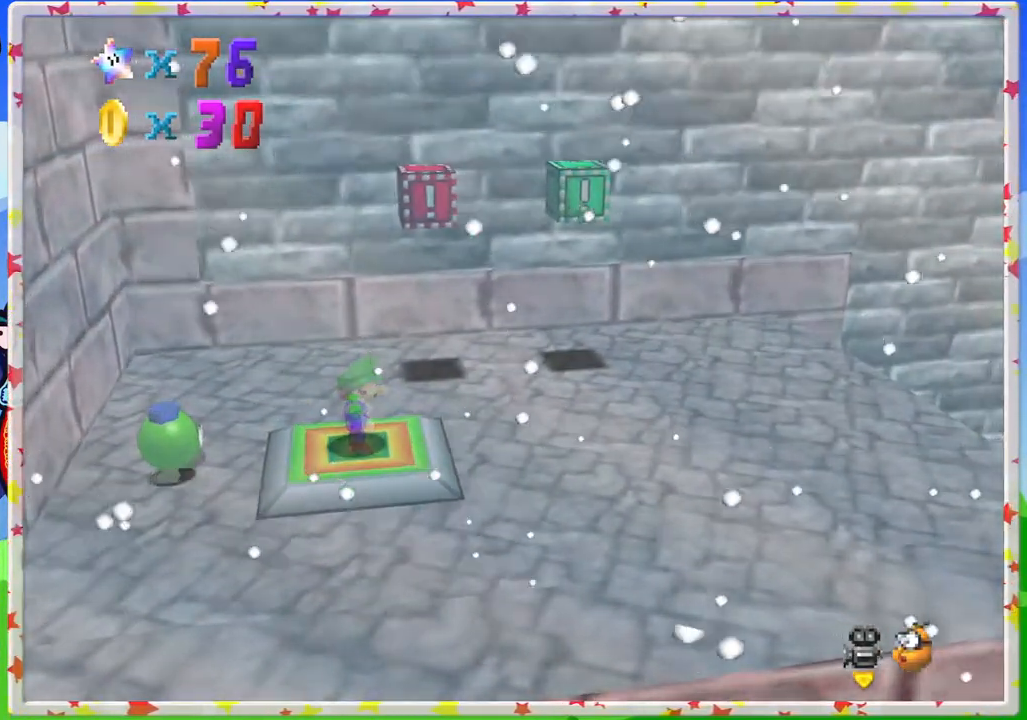
{"dt_ms": 500, "buttons": [], "left_stick": "center", "events": [[67, "C_LEFT", "down"], [150, "C_LEFT", "up"]]}
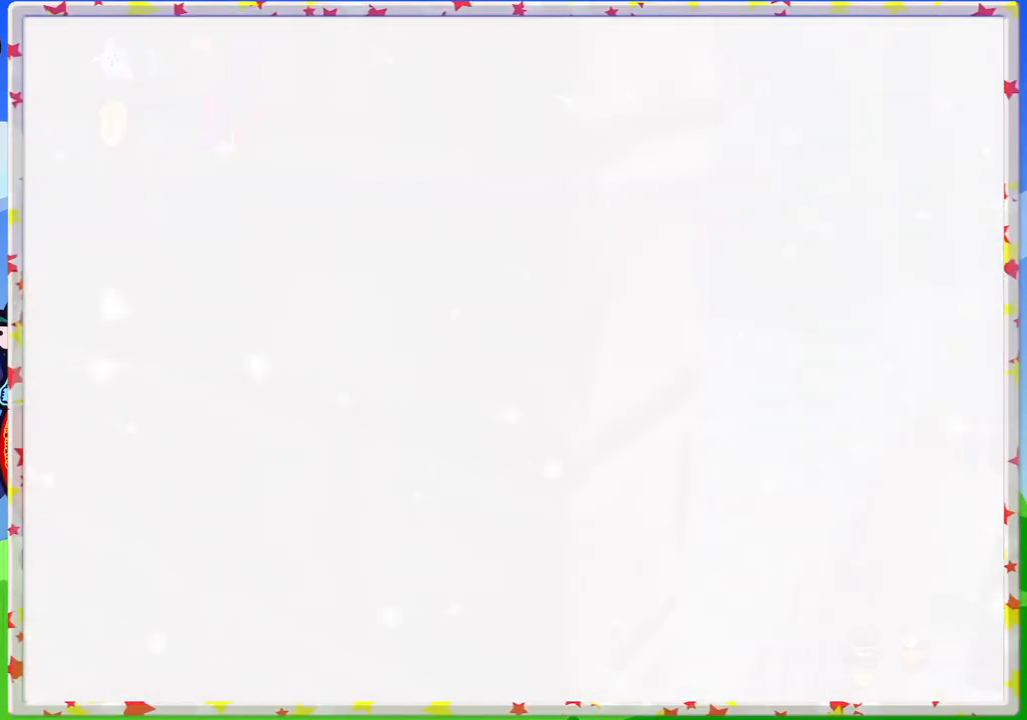
{"dt_ms": 500, "buttons": [], "left_stick": "center", "events": [[100, "C_LEFT", "down"], [267, "C_LEFT", "up"]]}
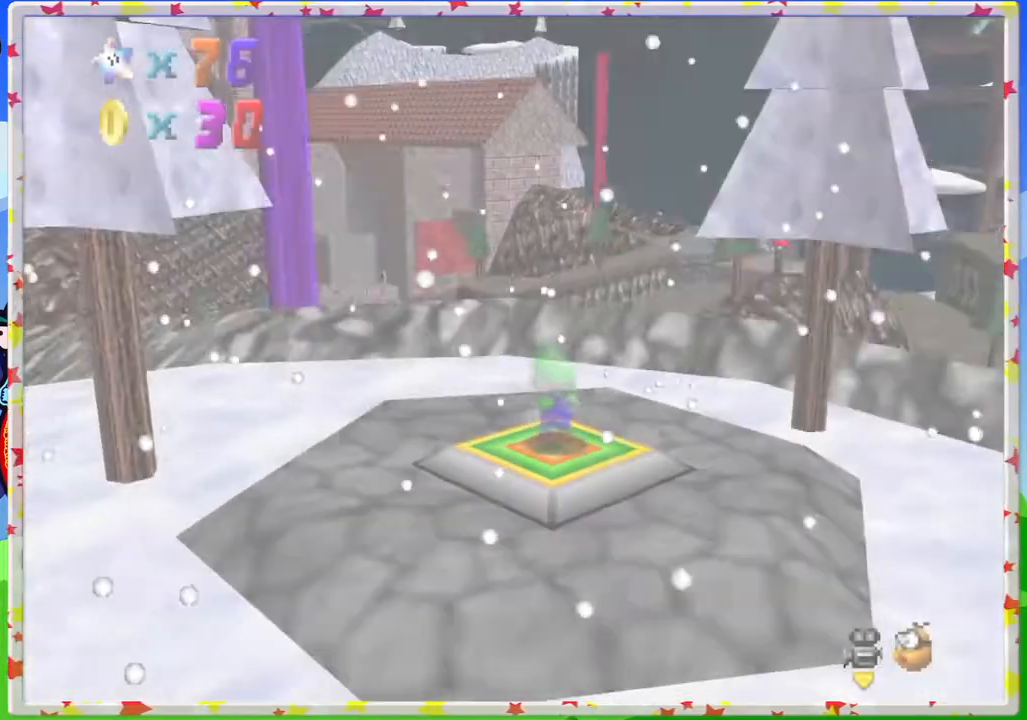
{"dt_ms": 500, "buttons": ["C_LEFT"], "left_stick": "center", "events": [[100, "C_LEFT", "down"], [217, "C_LEFT", "up"], [317, "C_LEFT", "down"]]}
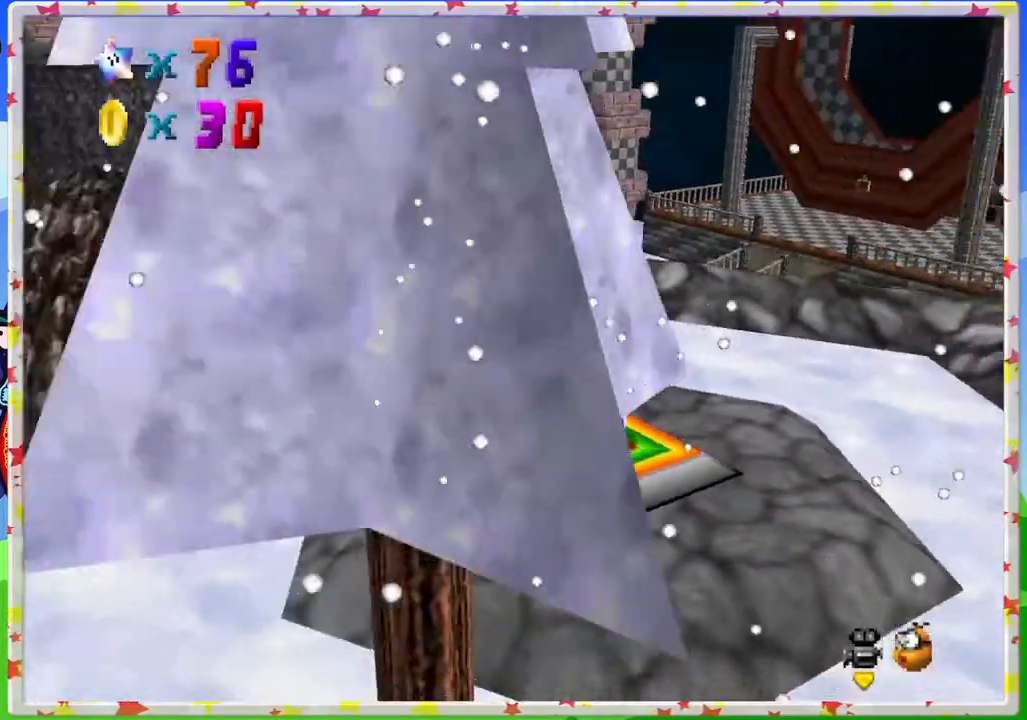
{"dt_ms": 500, "buttons": ["C_LEFT"], "left_stick": "up-right", "events": [[50, "left_stick", "right"], [217, "left_stick", "up-right"], [300, "C_LEFT", "up"], [433, "C_LEFT", "down"]]}
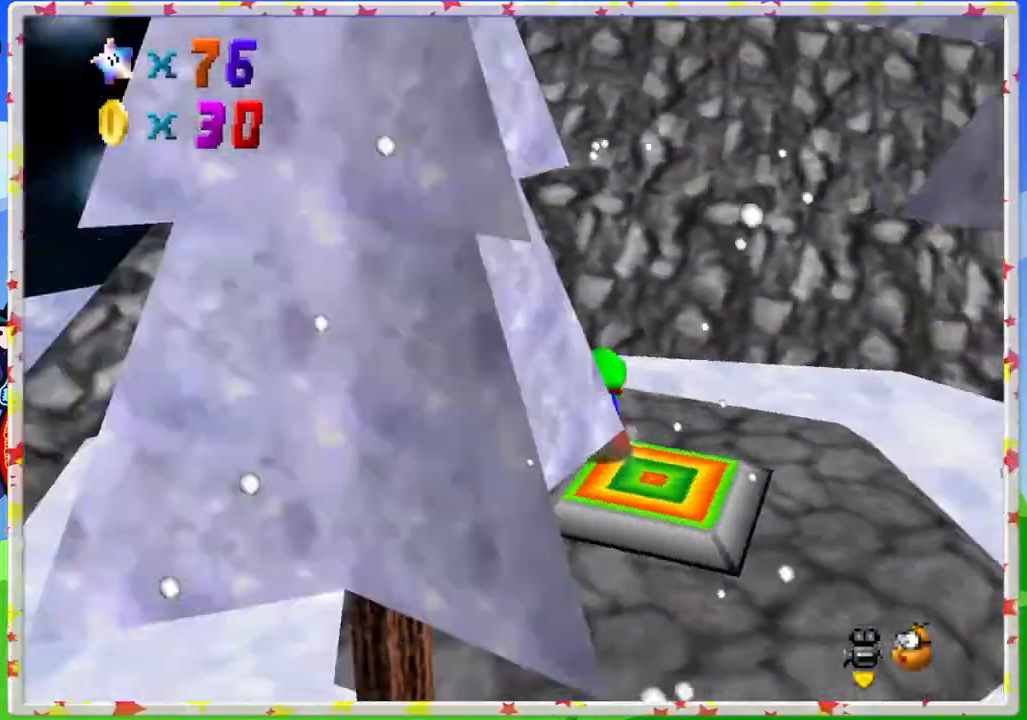
{"dt_ms": 500, "buttons": [], "left_stick": "up-right", "events": [[17, "C_LEFT", "up"], [150, "C_LEFT", "down"], [300, "C_LEFT", "up"]]}
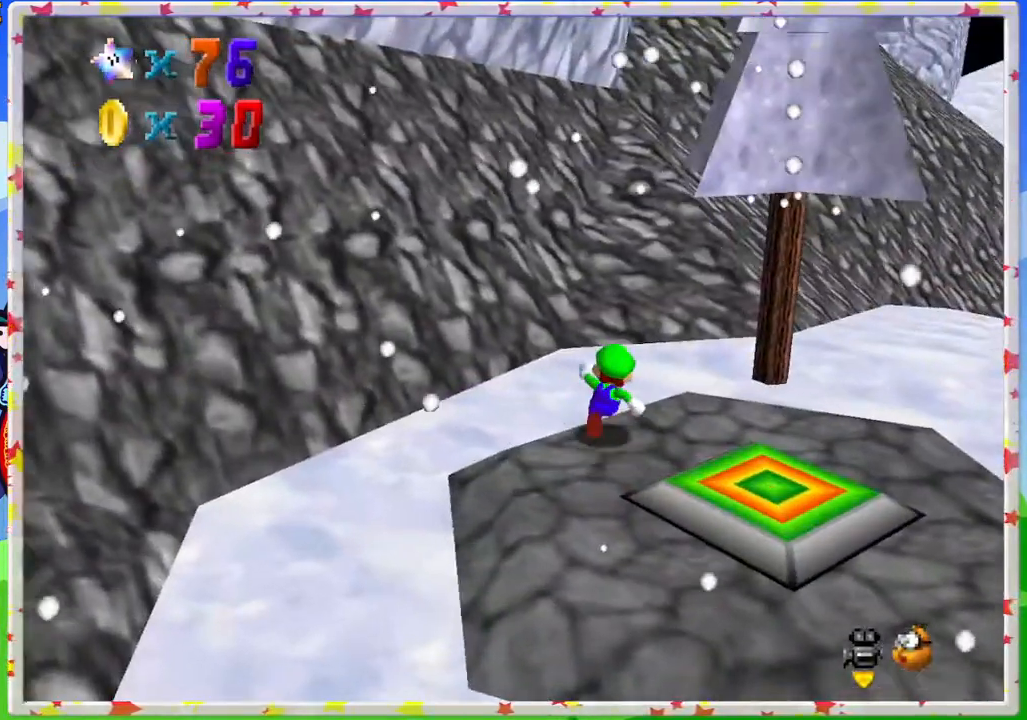
{"dt_ms": 500, "buttons": [], "left_stick": "up-right", "events": [[67, "C_LEFT", "down"], [183, "C_LEFT", "up"], [267, "left_stick", "right"], [467, "left_stick", "up-right"]]}
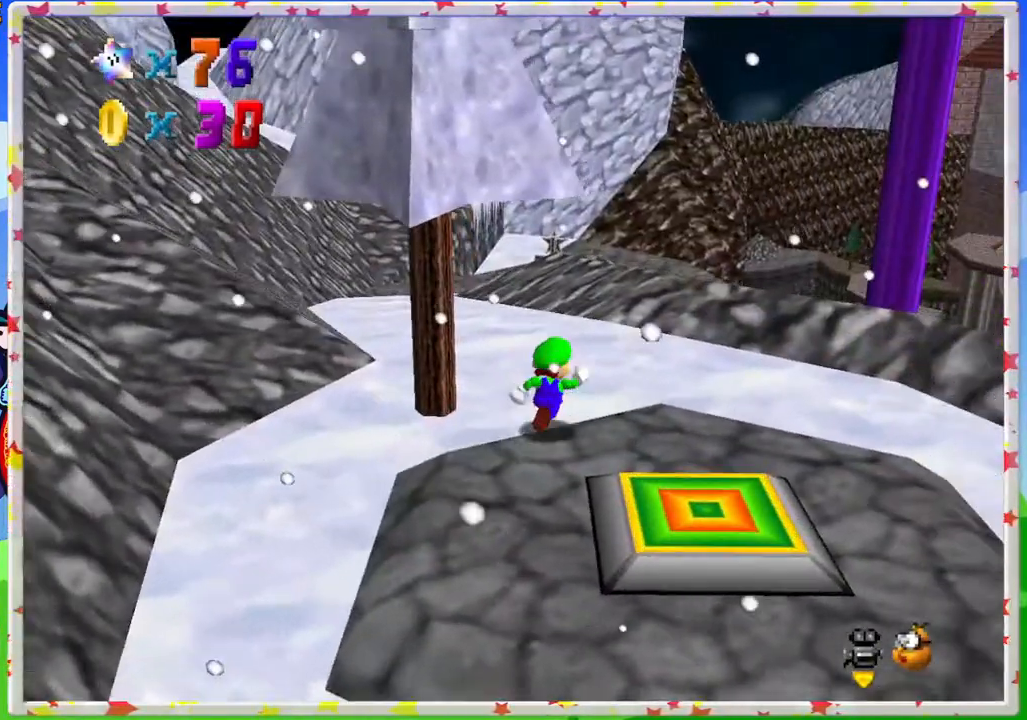
{"dt_ms": 500, "buttons": [], "left_stick": "up", "events": [[17, "left_stick", "up"]]}
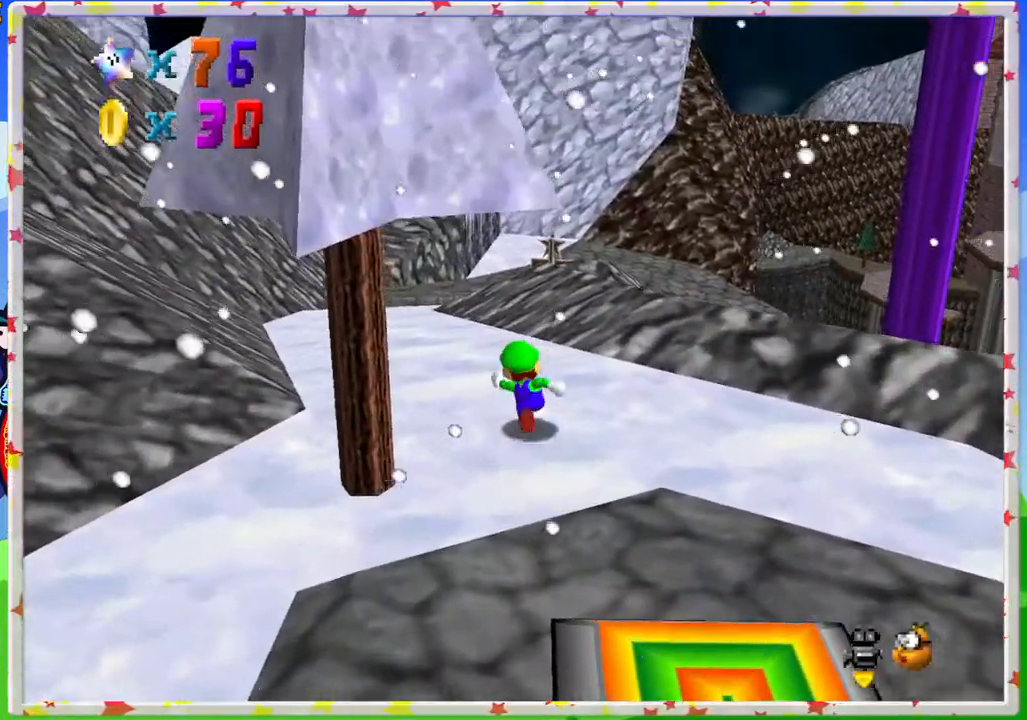
{"dt_ms": 500, "buttons": [], "left_stick": "up", "events": []}
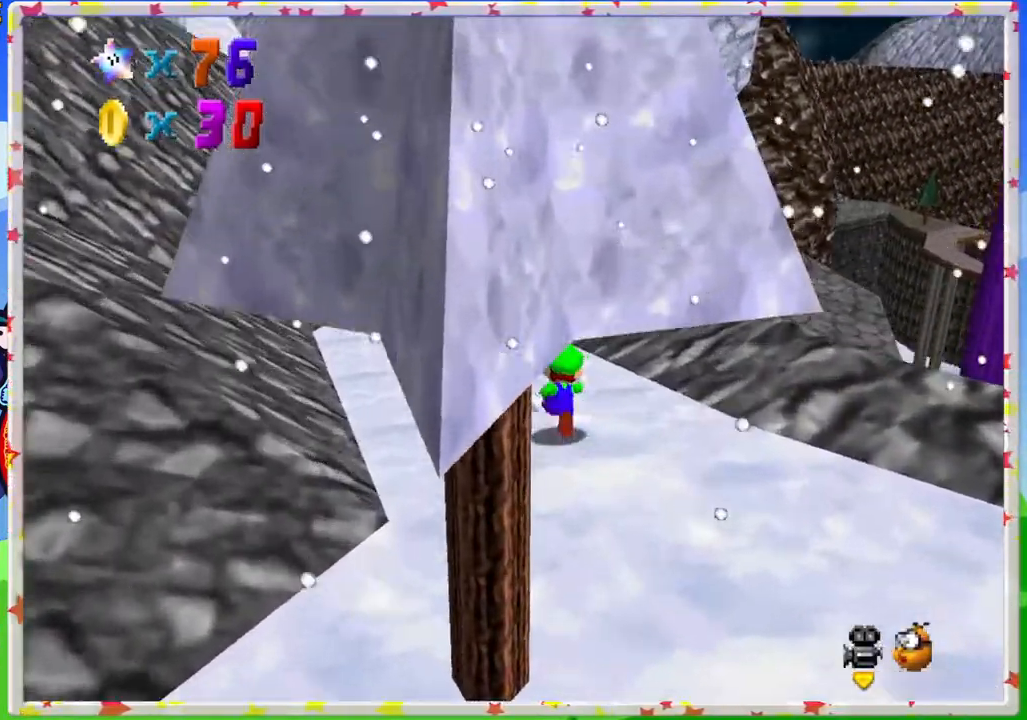
{"dt_ms": 500, "buttons": ["A", "Z"], "left_stick": "up", "events": [[150, "Z", "down"], [200, "A", "down"]]}
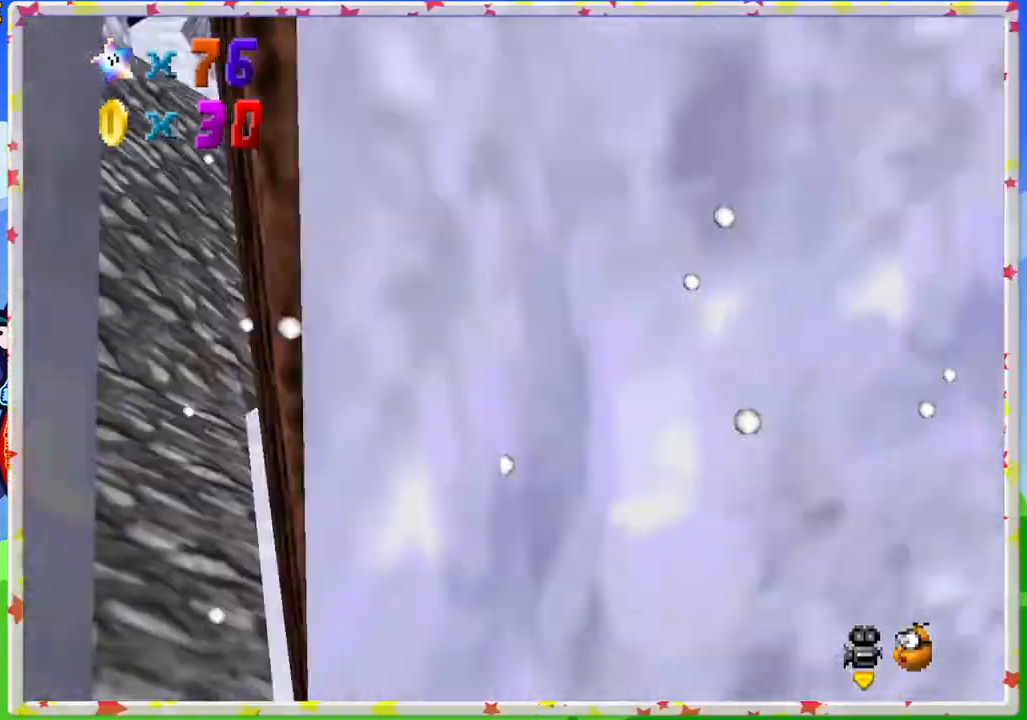
{"dt_ms": 500, "buttons": ["Z"], "left_stick": "up", "events": [[200, "left_stick", "up-left"], [283, "A", "up"], [400, "left_stick", "up"]]}
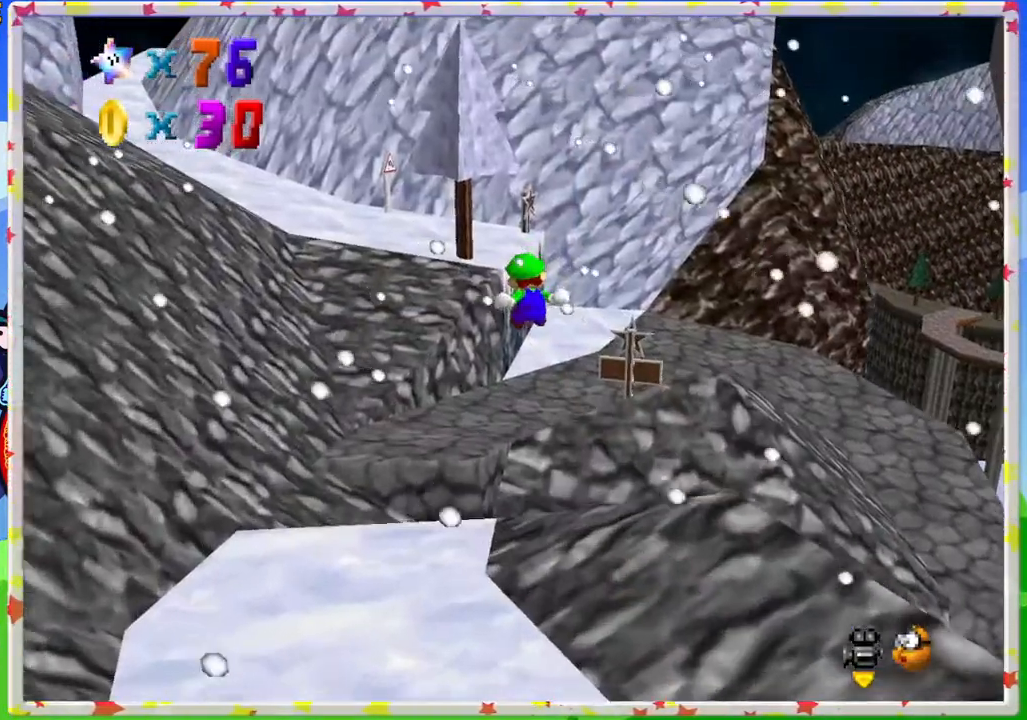
{"dt_ms": 500, "buttons": ["Z"], "left_stick": "up-left", "events": [[50, "left_stick", "up-left"]]}
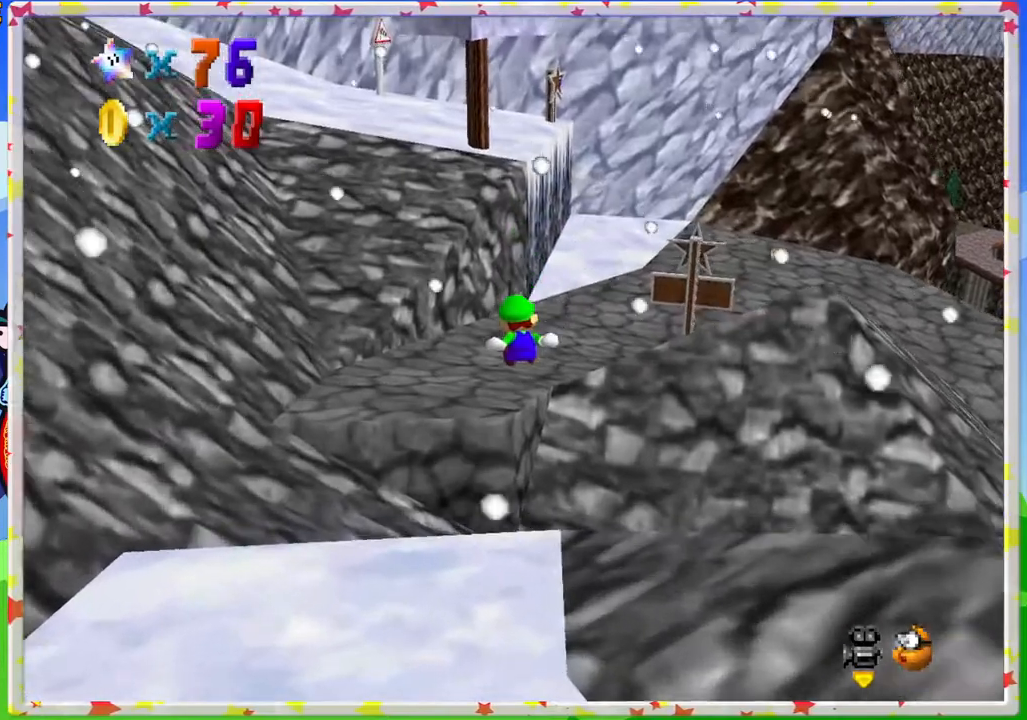
{"dt_ms": 500, "buttons": ["C_RIGHT"], "left_stick": "up", "events": [[133, "Z", "up"], [133, "left_stick", "up"], [483, "C_RIGHT", "down"]]}
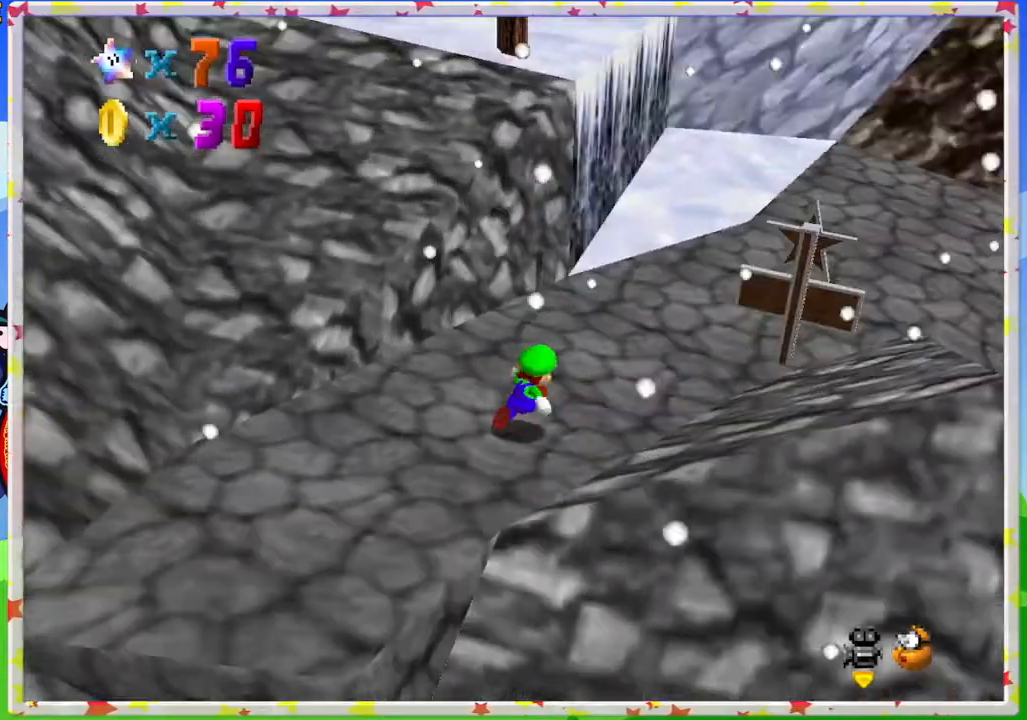
{"dt_ms": 500, "buttons": [], "left_stick": "right", "events": [[100, "C_RIGHT", "up"], [167, "left_stick", "up-right"], [350, "left_stick", "right"]]}
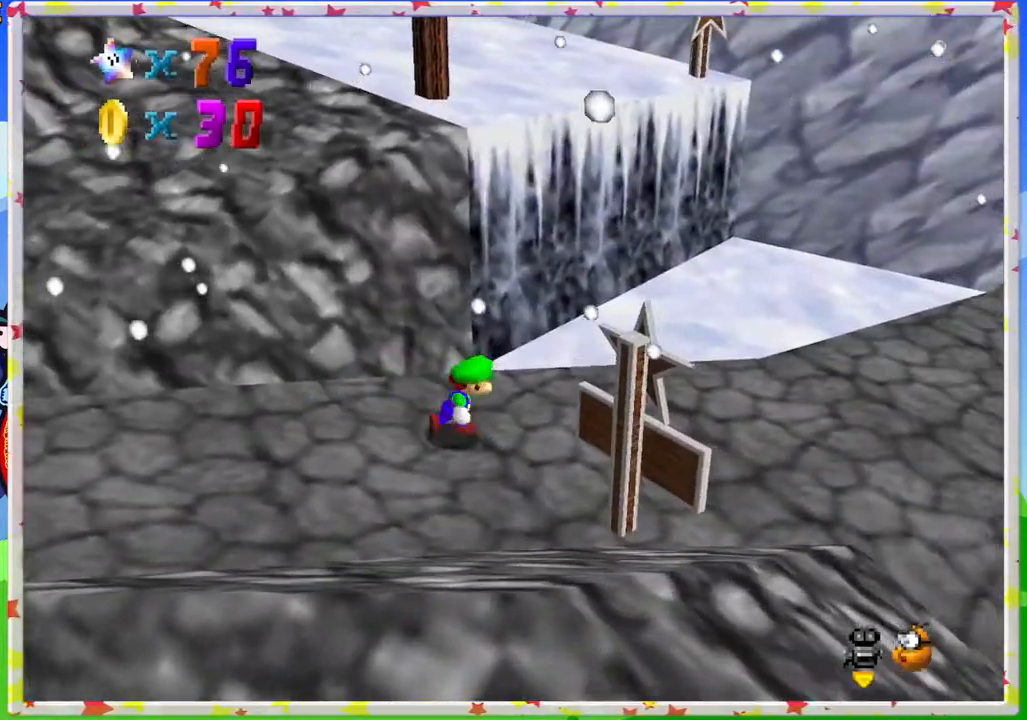
{"dt_ms": 500, "buttons": [], "left_stick": "down-right", "events": [[83, "left_stick", "up-right"], [500, "left_stick", "down-right"]]}
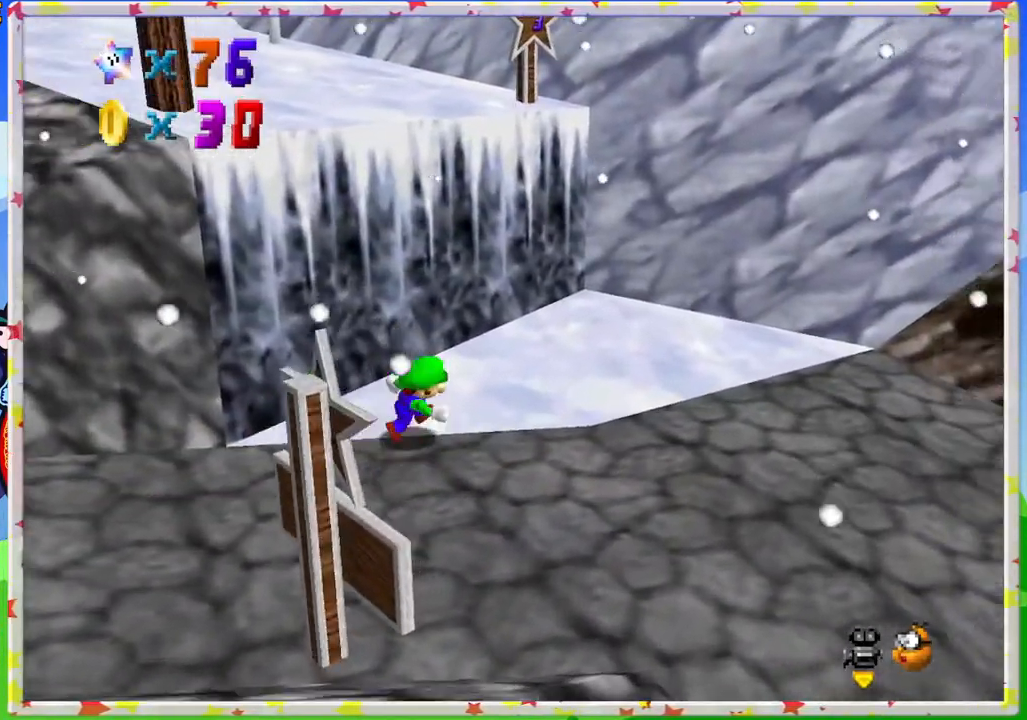
{"dt_ms": 500, "buttons": ["A"], "left_stick": "up-left", "events": [[117, "left_stick", "up"], [167, "left_stick", "up-left"], [217, "A", "down"]]}
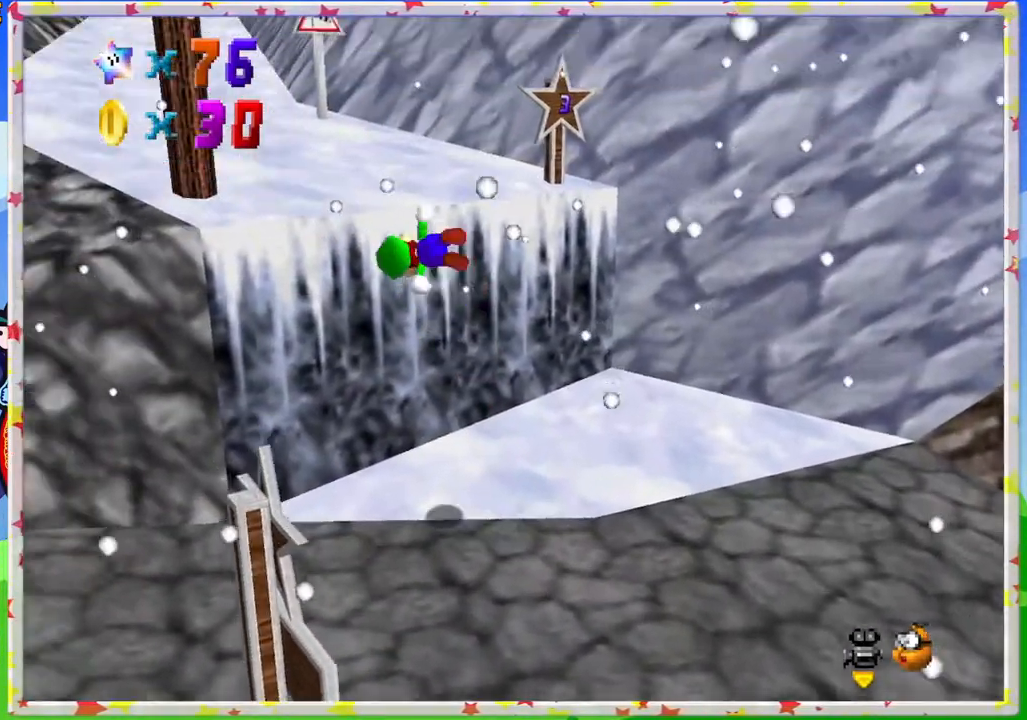
{"dt_ms": 500, "buttons": [], "left_stick": "up-left", "events": [[83, "A", "up"]]}
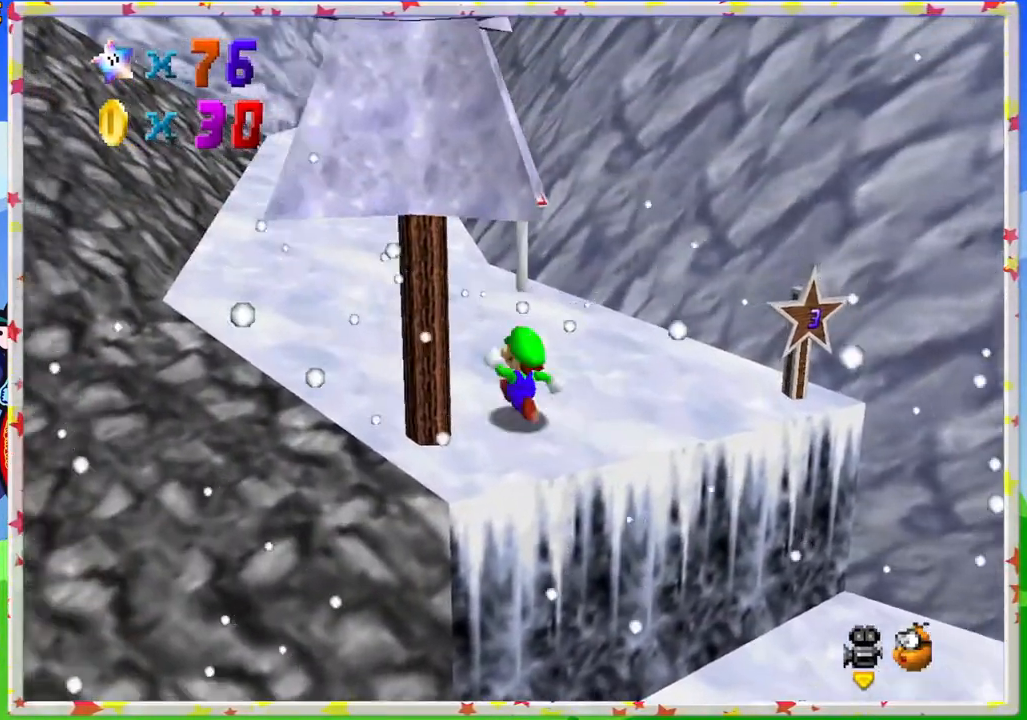
{"dt_ms": 500, "buttons": [], "left_stick": "up-left", "events": []}
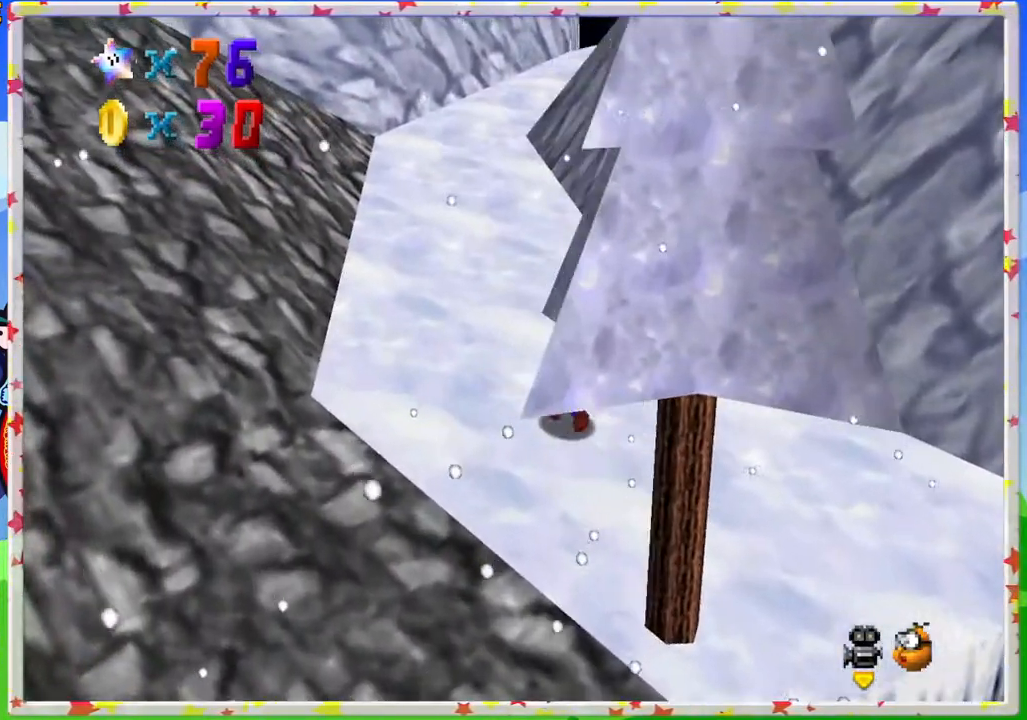
{"dt_ms": 500, "buttons": [], "left_stick": "up-left", "events": []}
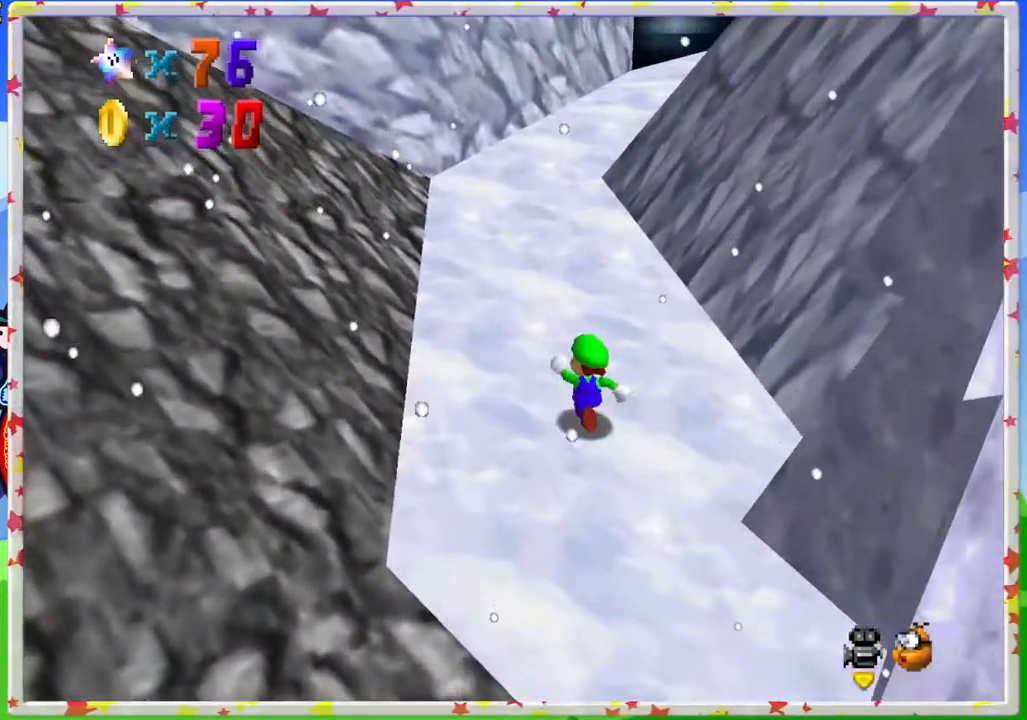
{"dt_ms": 500, "buttons": [], "left_stick": "up", "events": [[33, "left_stick", "up"]]}
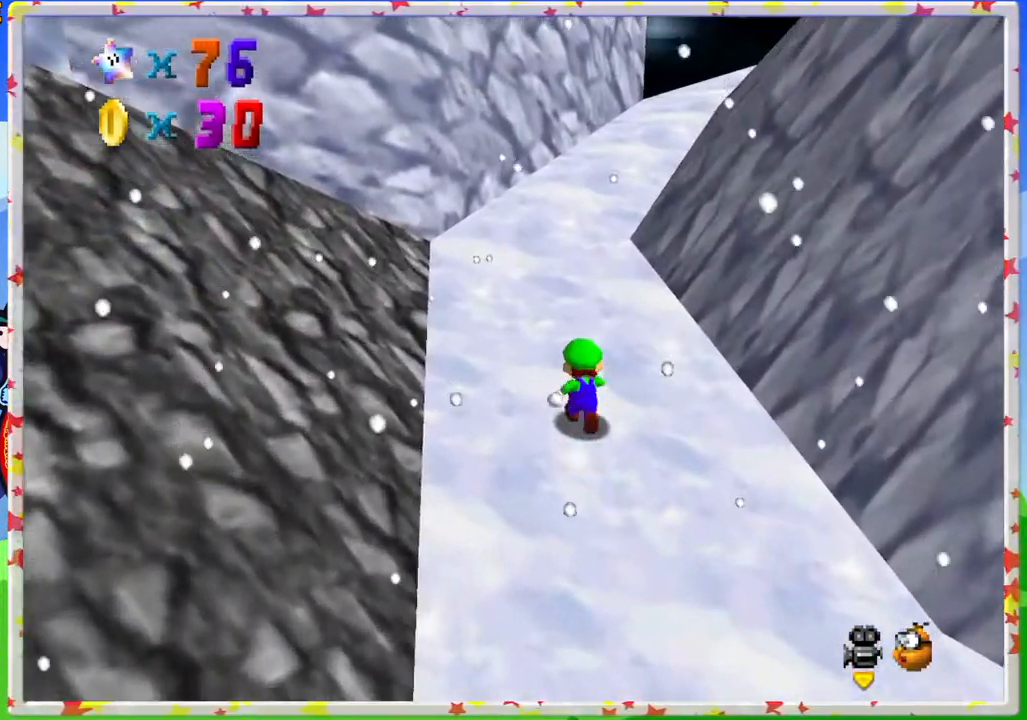
{"dt_ms": 500, "buttons": ["C_LEFT"], "left_stick": "up", "events": [[483, "C_LEFT", "down"]]}
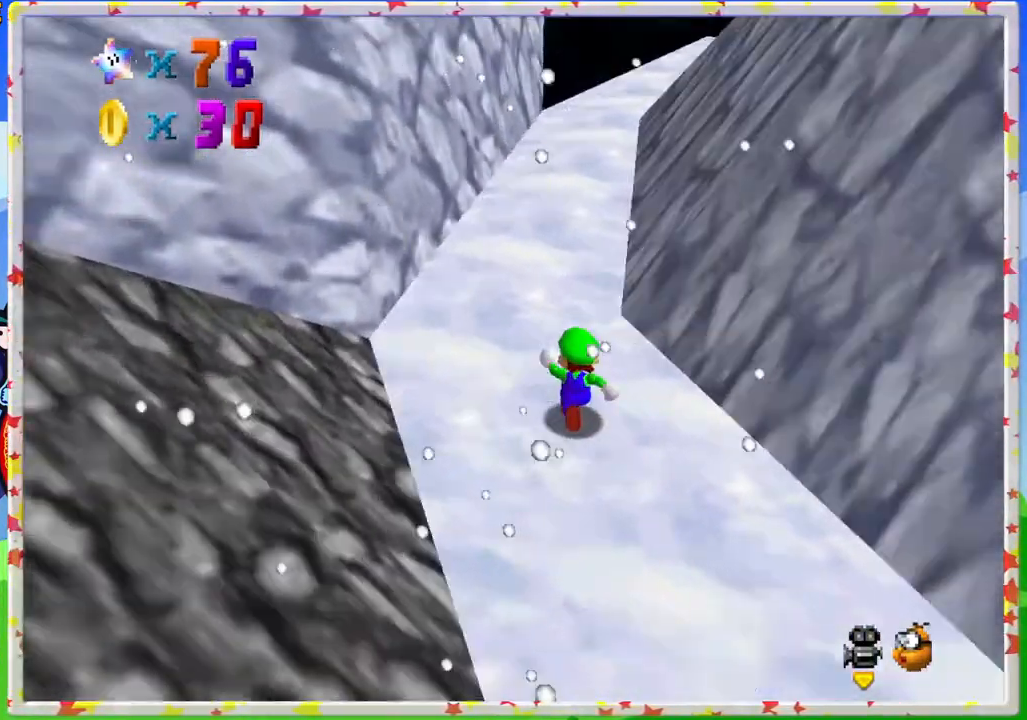
{"dt_ms": 500, "buttons": [], "left_stick": "up-left", "events": [[67, "C_LEFT", "up"], [167, "left_stick", "up-left"]]}
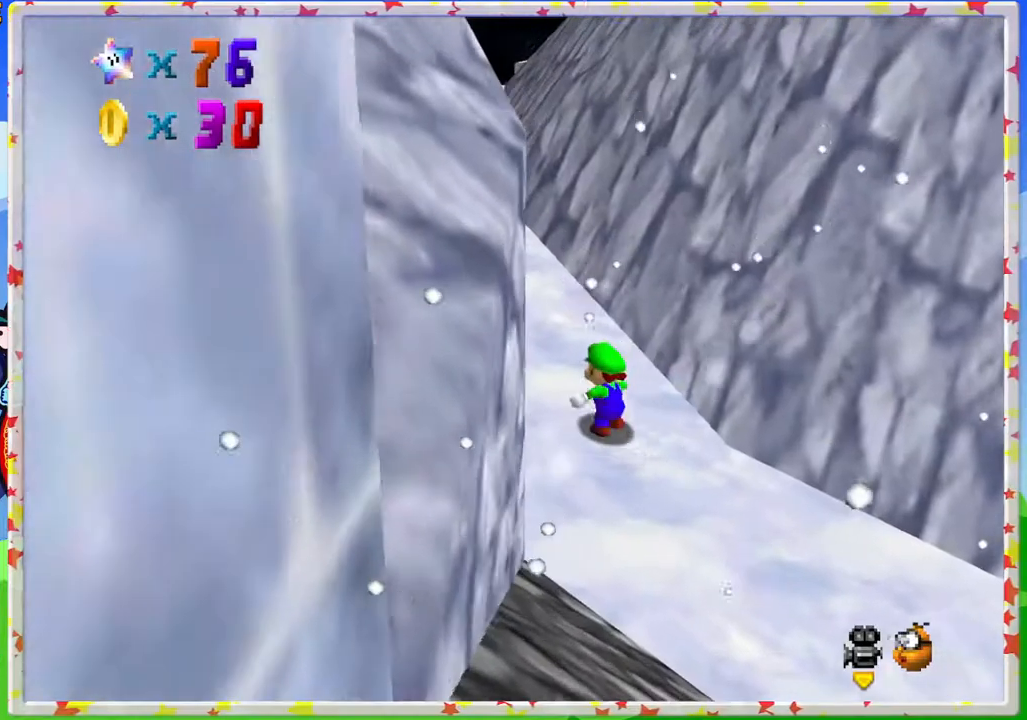
{"dt_ms": 500, "buttons": [], "left_stick": "up-left", "events": []}
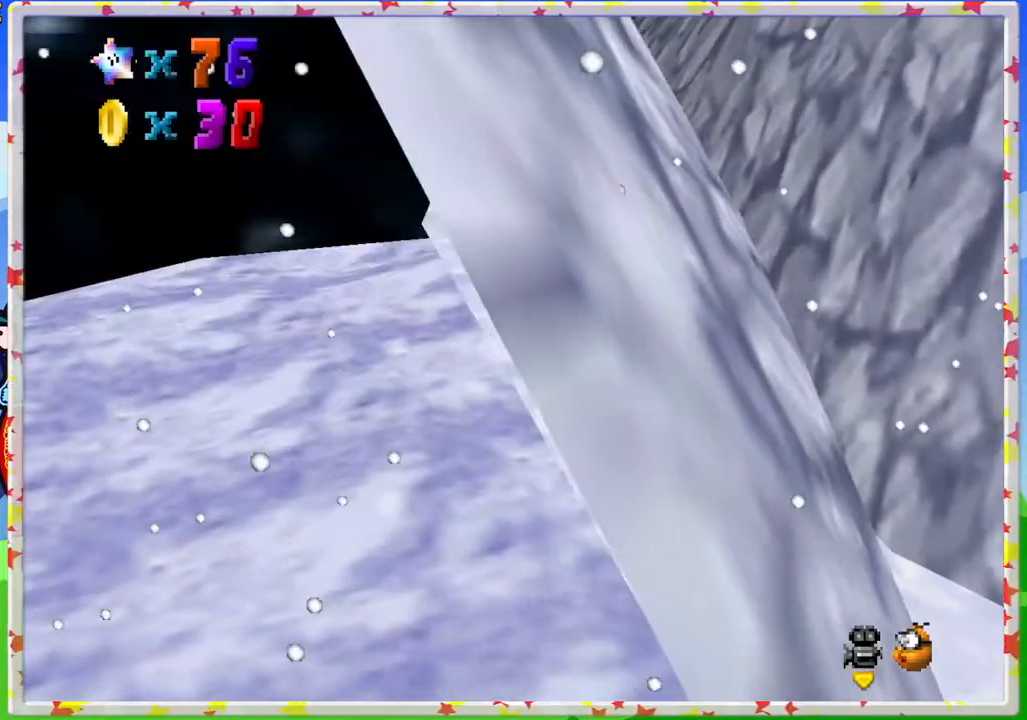
{"dt_ms": 500, "buttons": [], "left_stick": "up-left", "events": []}
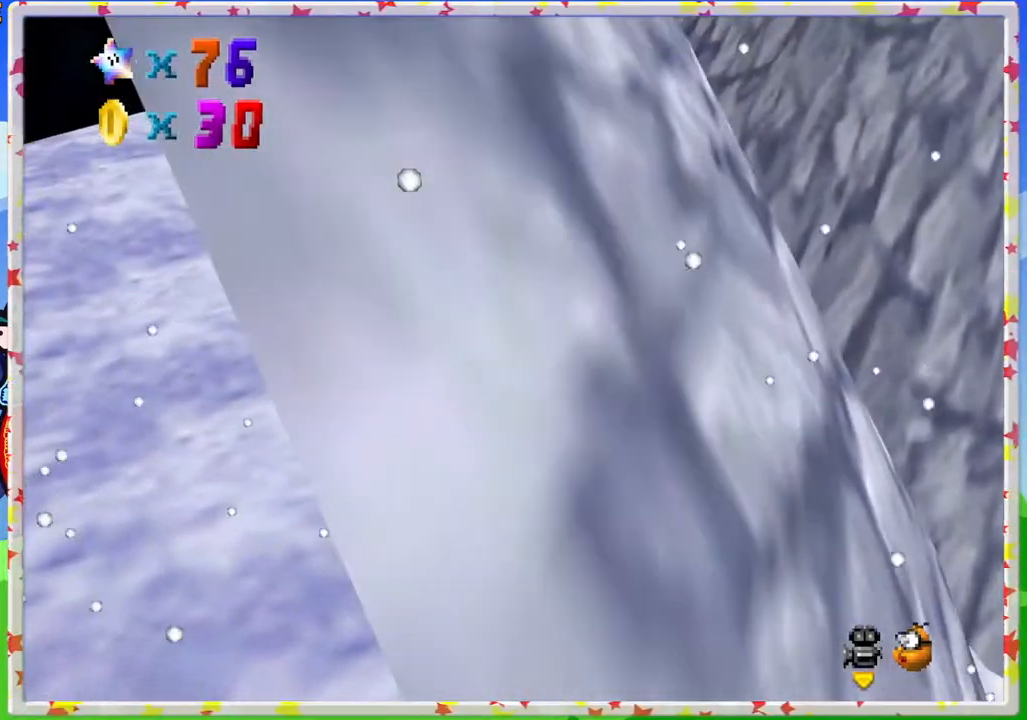
{"dt_ms": 500, "buttons": [], "left_stick": "up", "events": [[50, "left_stick", "up"]]}
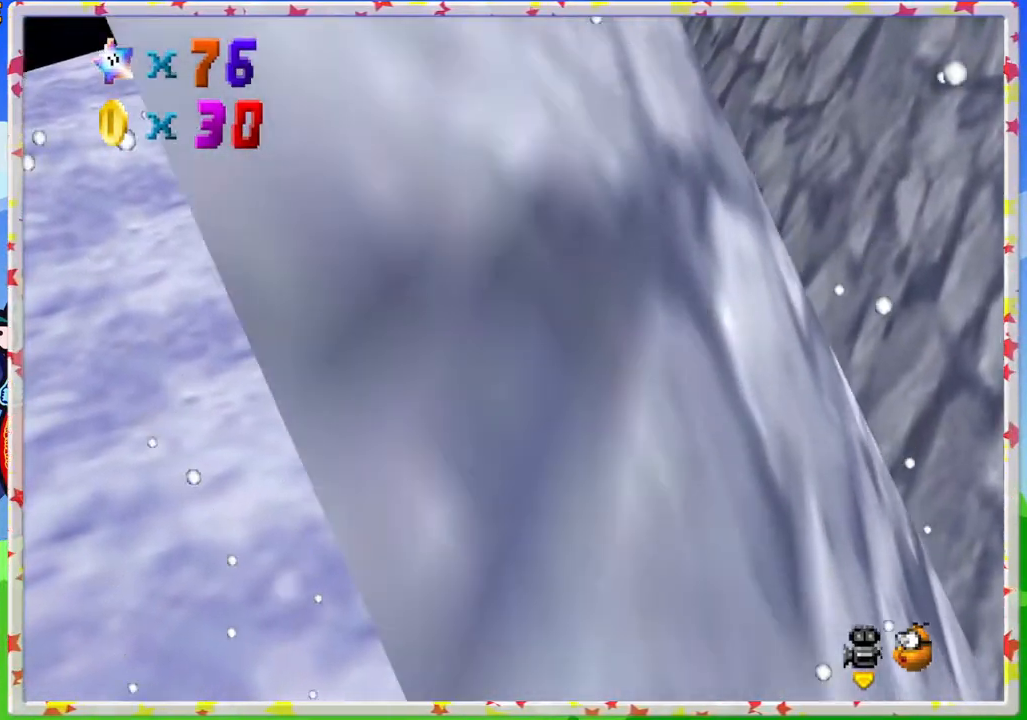
{"dt_ms": 500, "buttons": [], "left_stick": "up", "events": []}
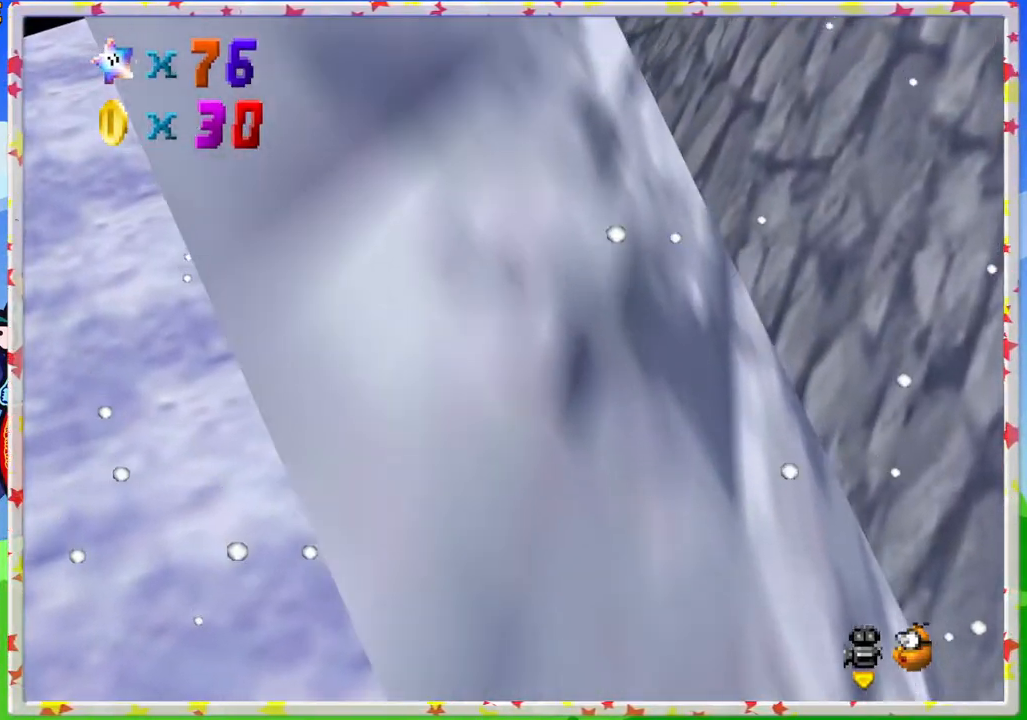
{"dt_ms": 500, "buttons": [], "left_stick": "up", "events": []}
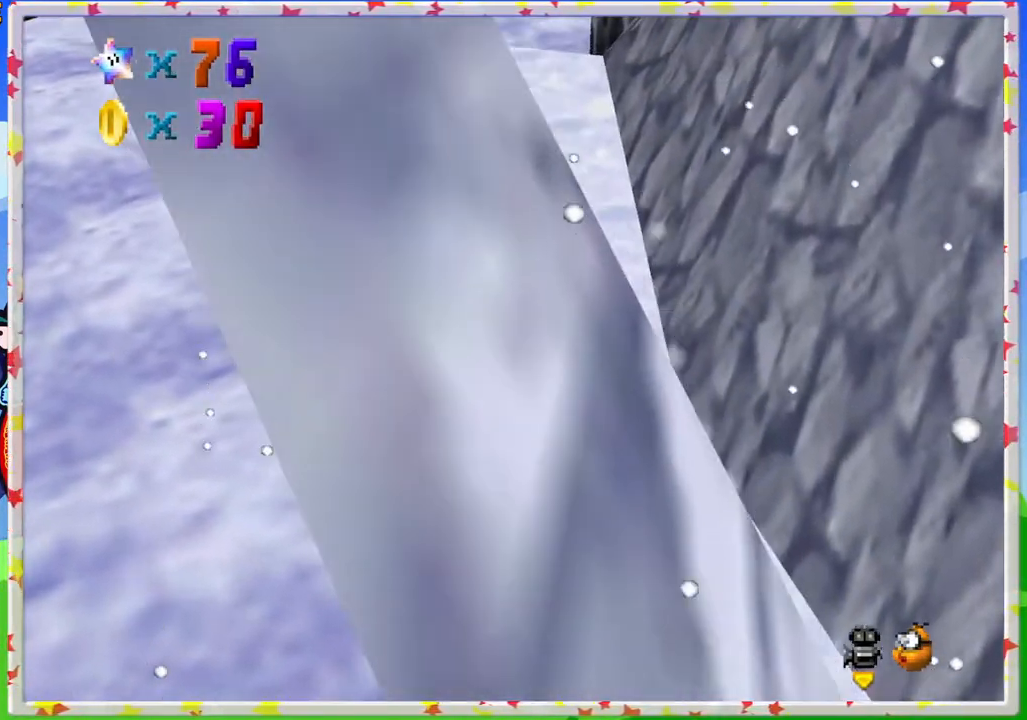
{"dt_ms": 500, "buttons": [], "left_stick": "up", "events": []}